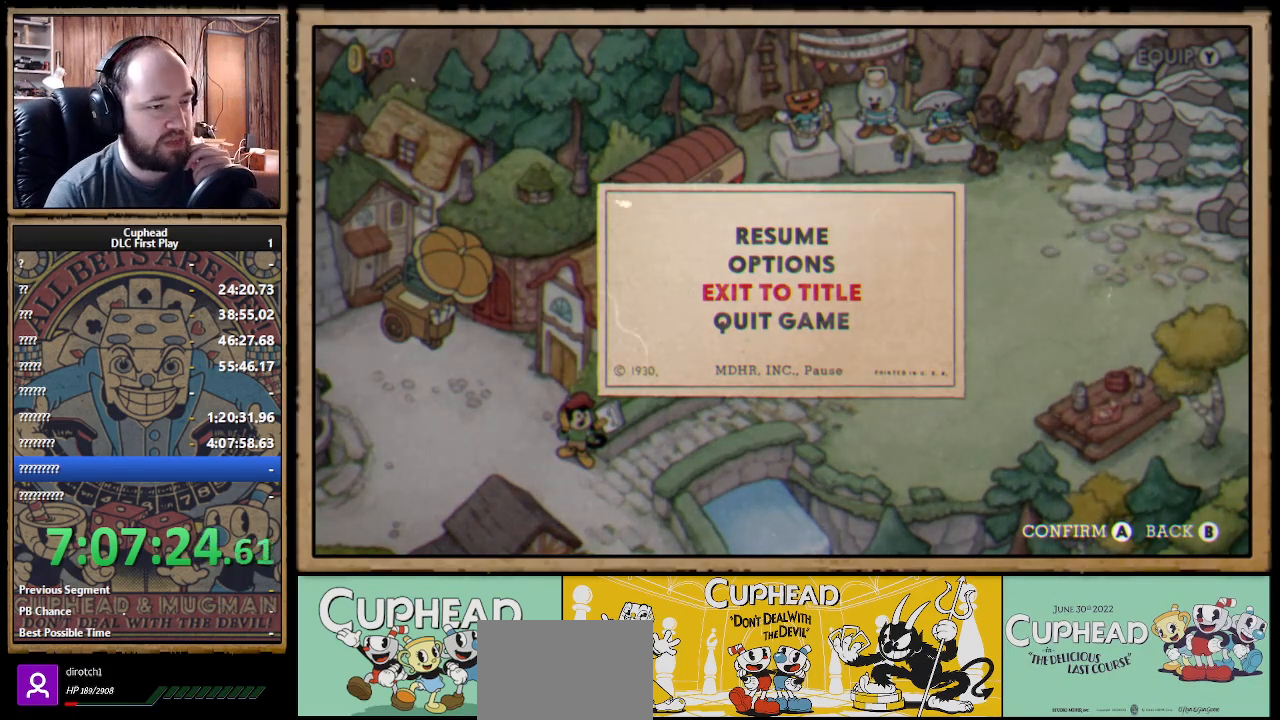
Gameplay with a controller (Xbox layout); each line is a JSON object with the inputs held at the frame after it. "events" lists button and stick changes between this image and that frame as [ms after this image, input, new state], when the widget could be followed in between.
{"buttons": [], "left_stick": "center", "right_stick": "center", "events": [[433, "B", "down"], [500, "B", "up"]]}
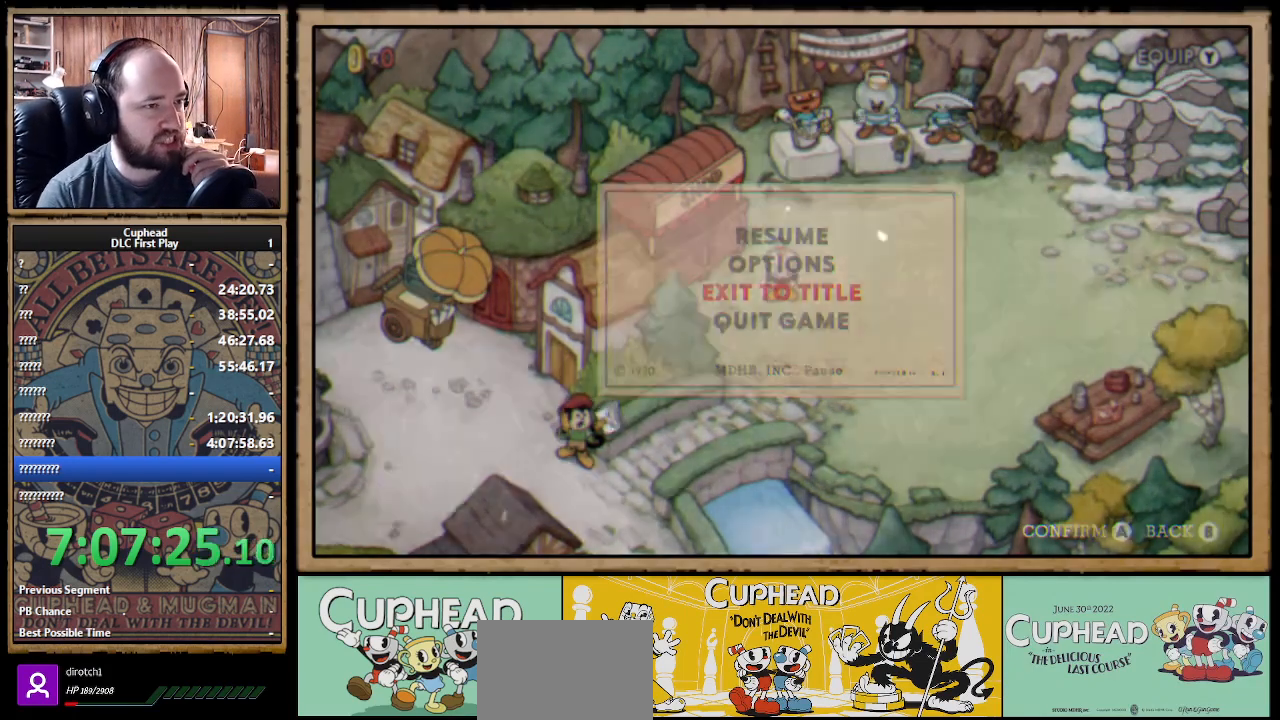
{"buttons": [], "left_stick": "center", "right_stick": "center", "events": []}
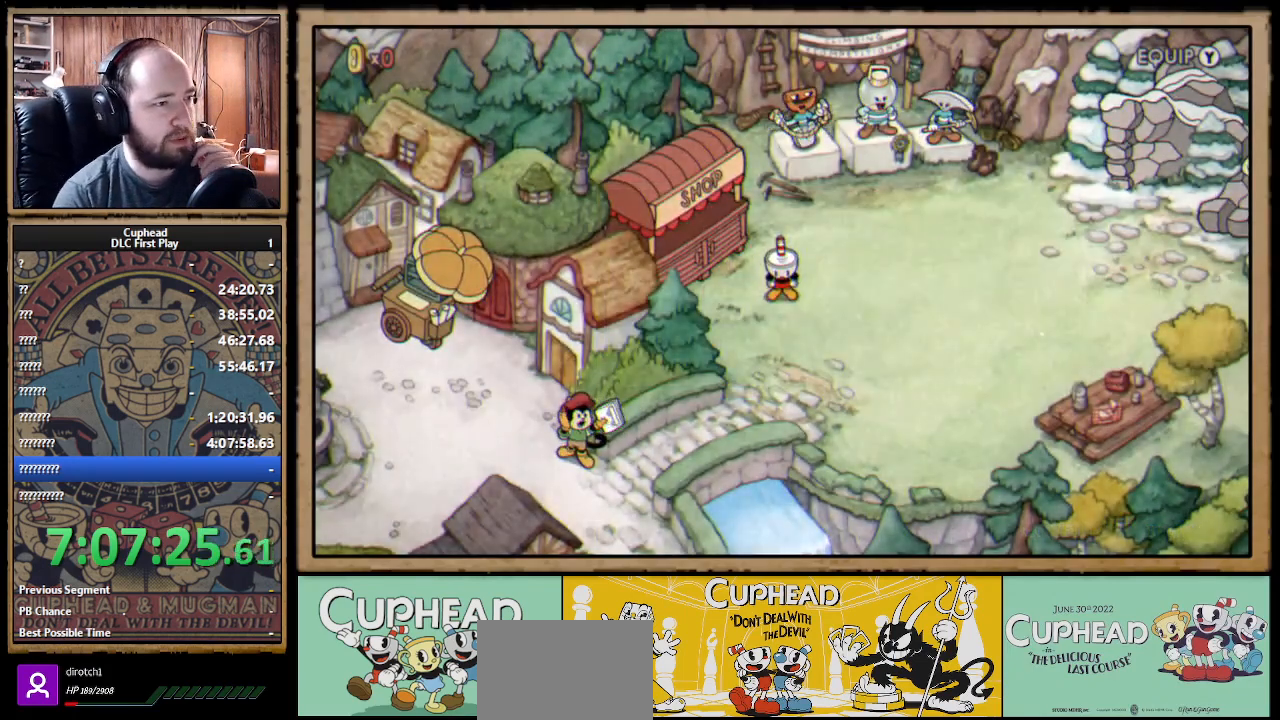
{"buttons": [], "left_stick": "center", "right_stick": "center", "events": [[317, "START", "down"], [417, "START", "up"]]}
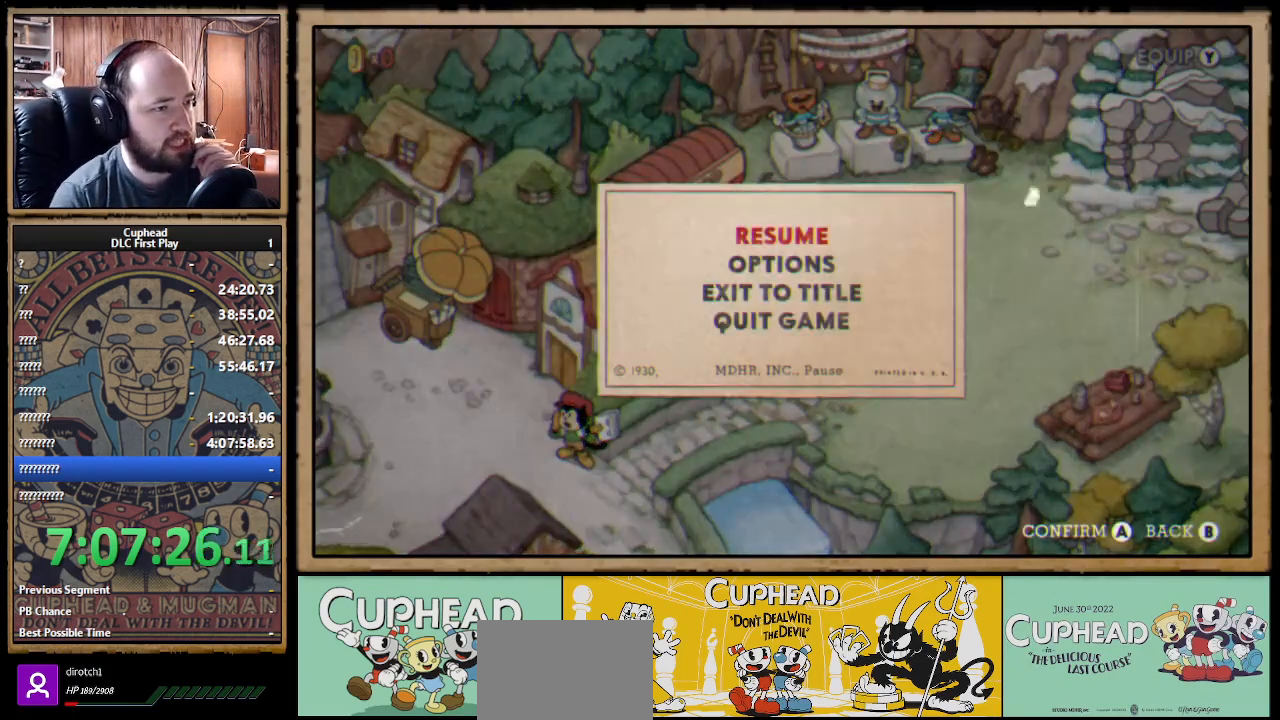
{"buttons": [], "left_stick": "center", "right_stick": "center", "events": []}
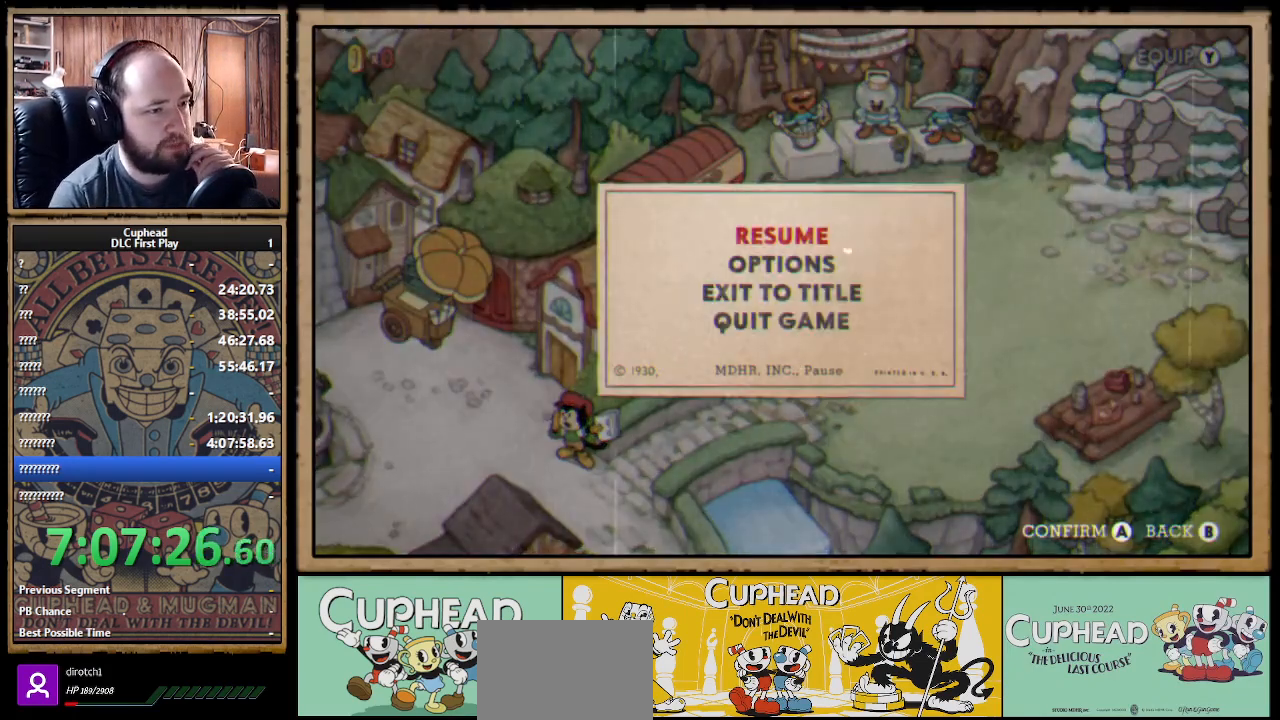
{"buttons": [], "left_stick": "center", "right_stick": "center", "events": [[183, "DPAD_DOWN", "down"], [267, "DPAD_DOWN", "up"], [367, "DPAD_DOWN", "down"], [483, "DPAD_DOWN", "up"]]}
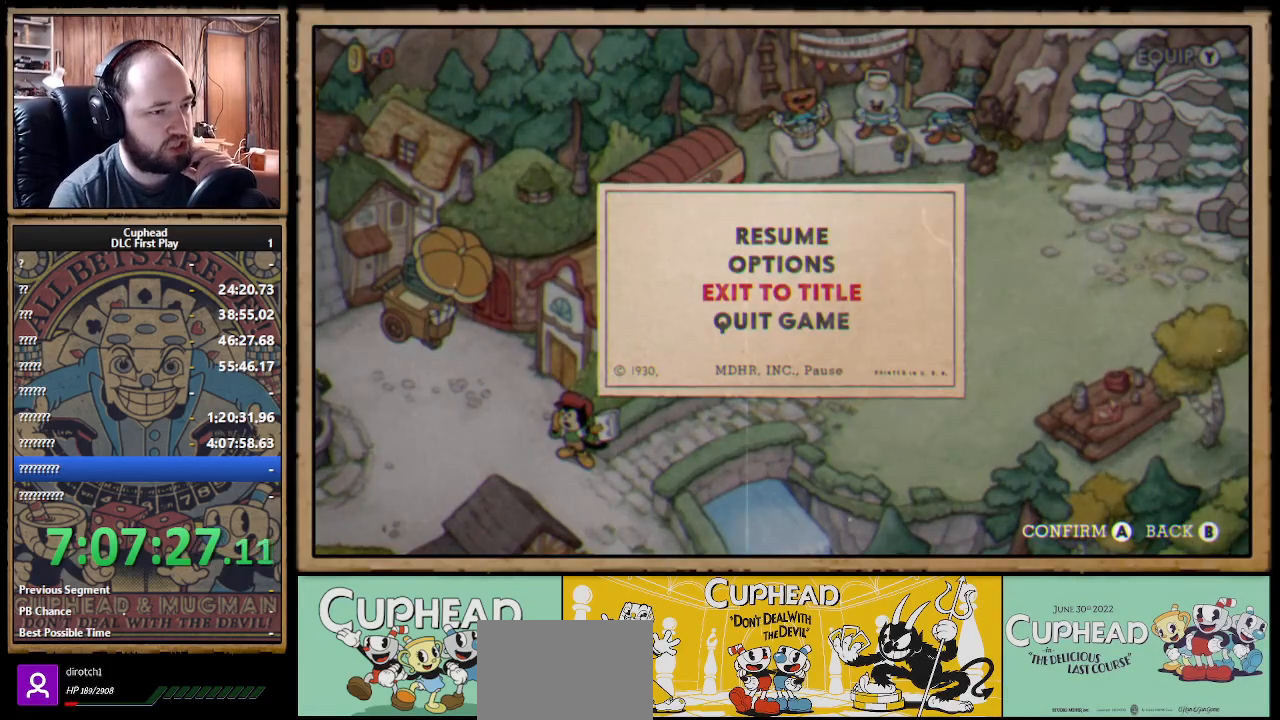
{"buttons": [], "left_stick": "center", "right_stick": "center", "events": []}
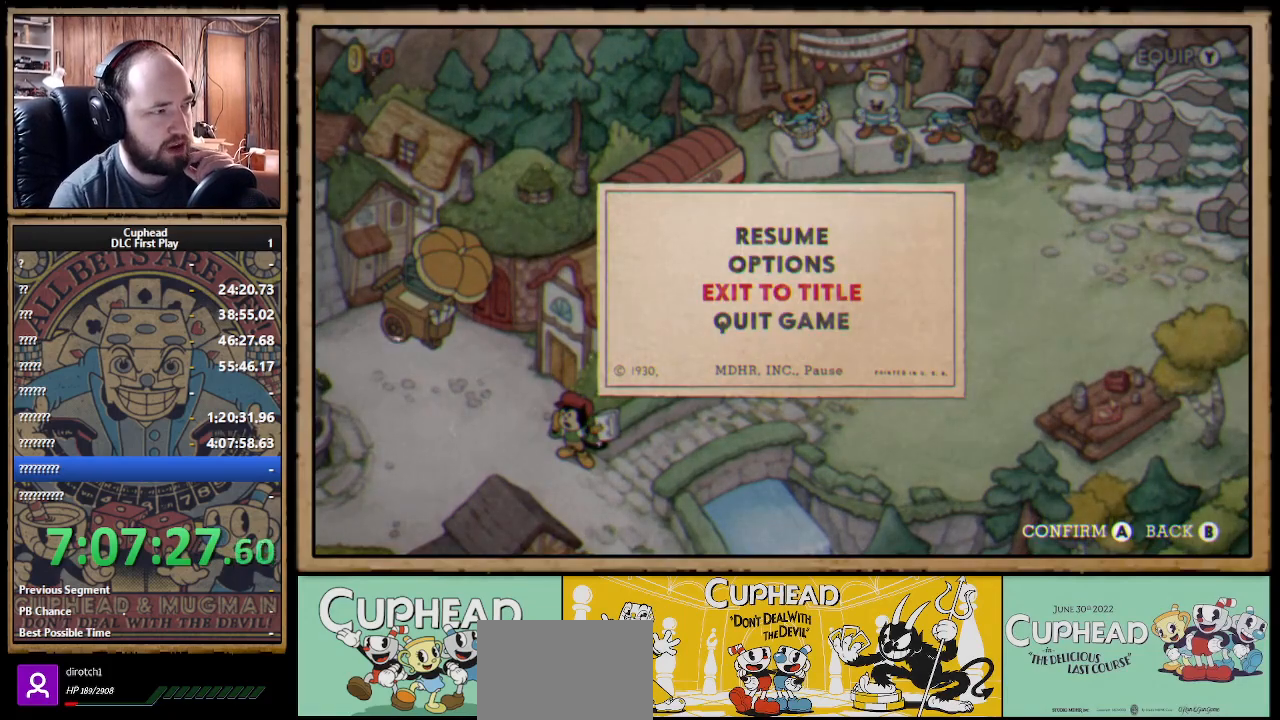
{"buttons": [], "left_stick": "center", "right_stick": "center", "events": []}
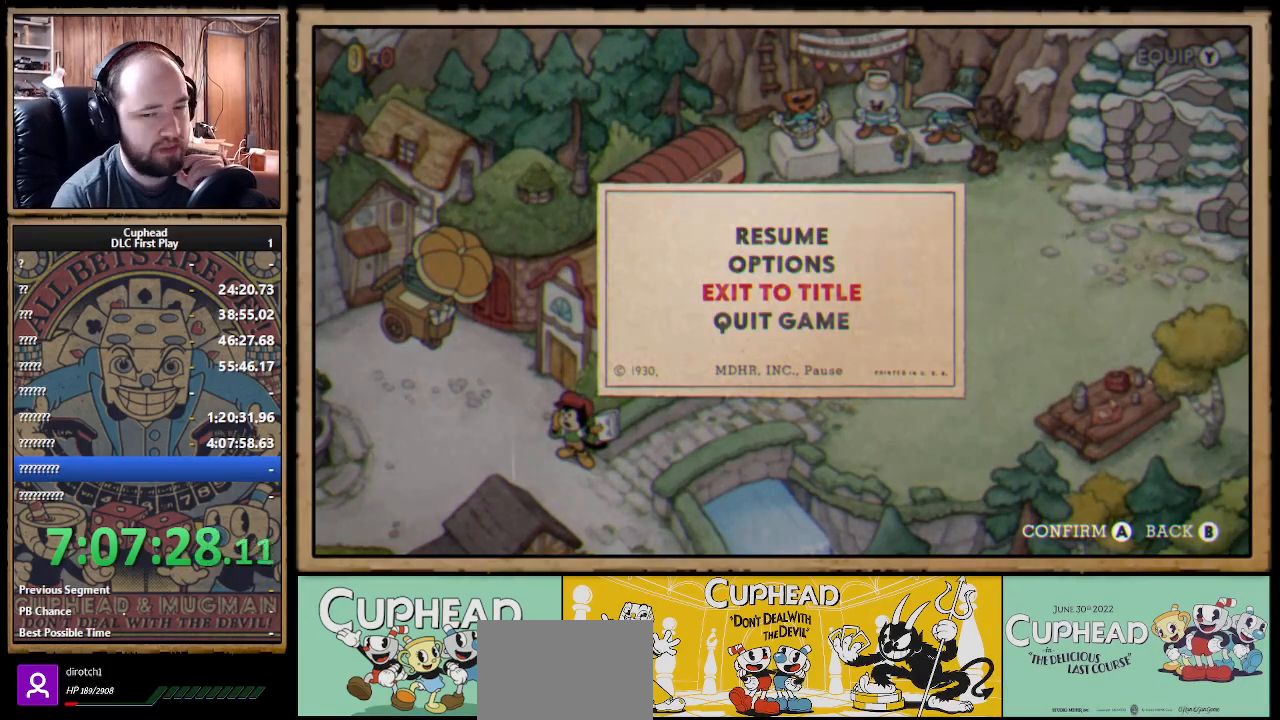
{"buttons": [], "left_stick": "center", "right_stick": "center", "events": []}
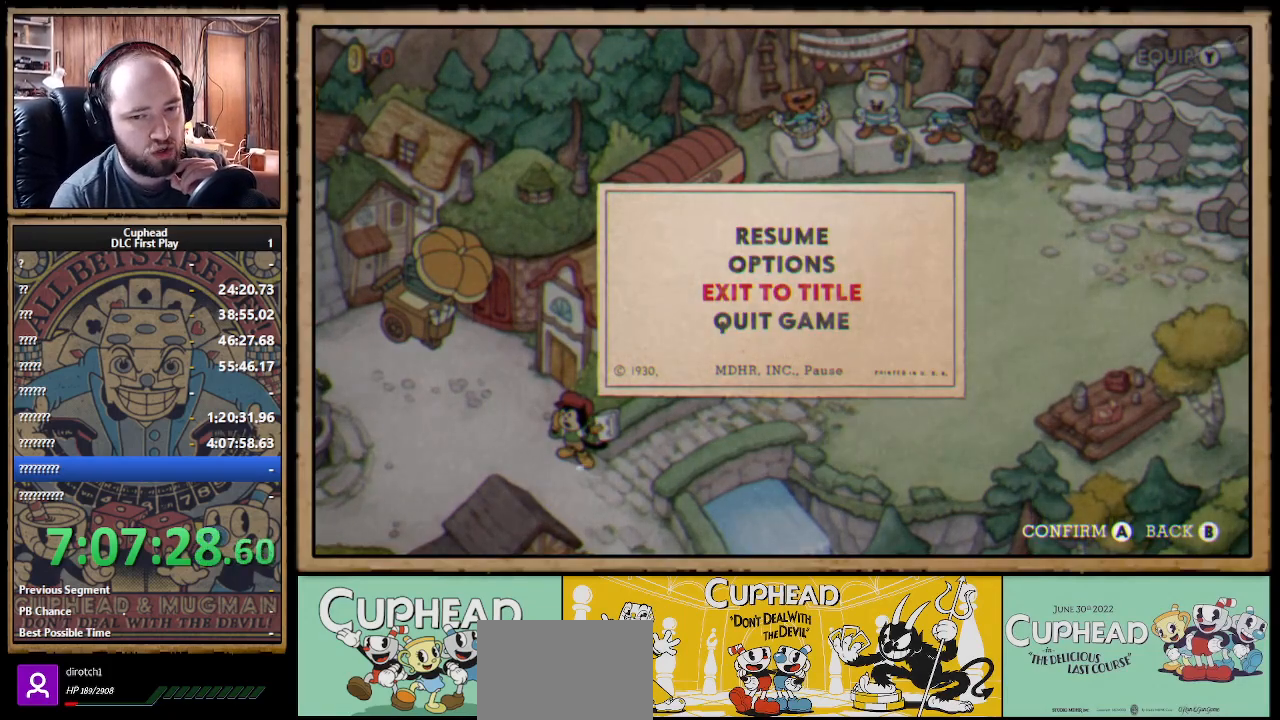
{"buttons": [], "left_stick": "center", "right_stick": "center", "events": []}
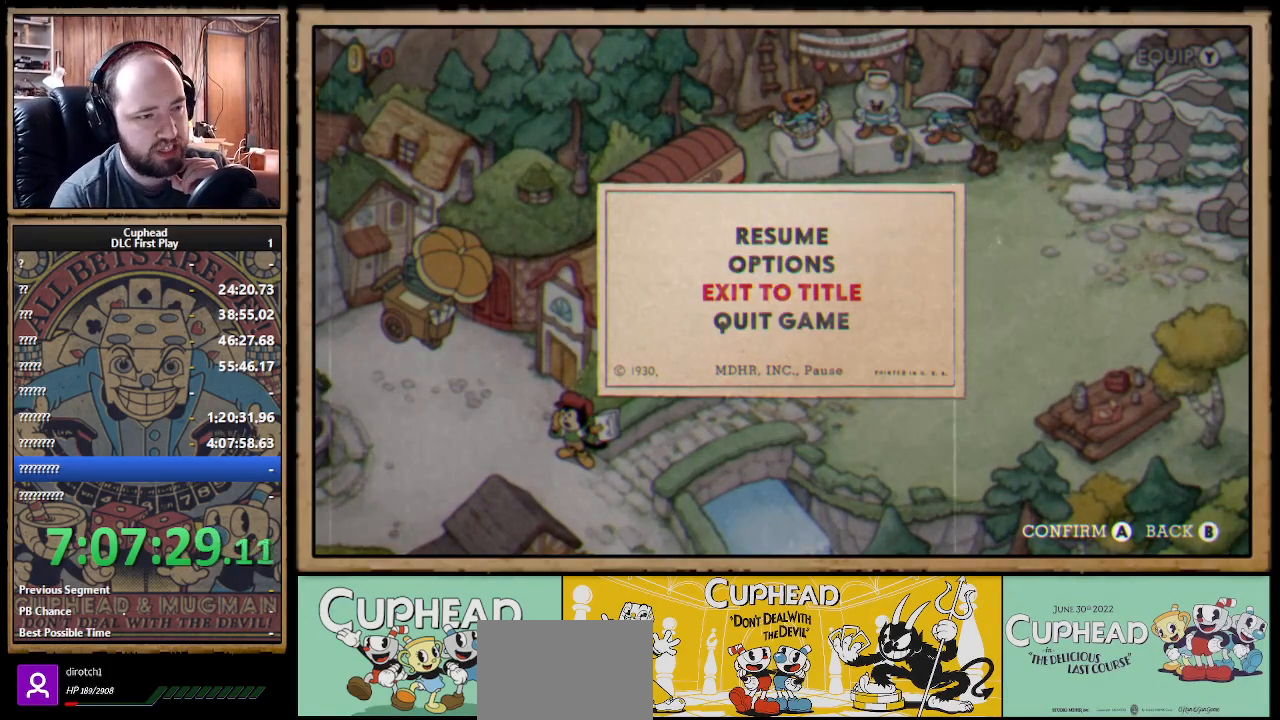
{"buttons": [], "left_stick": "center", "right_stick": "center", "events": [[317, "A", "down"], [467, "A", "up"]]}